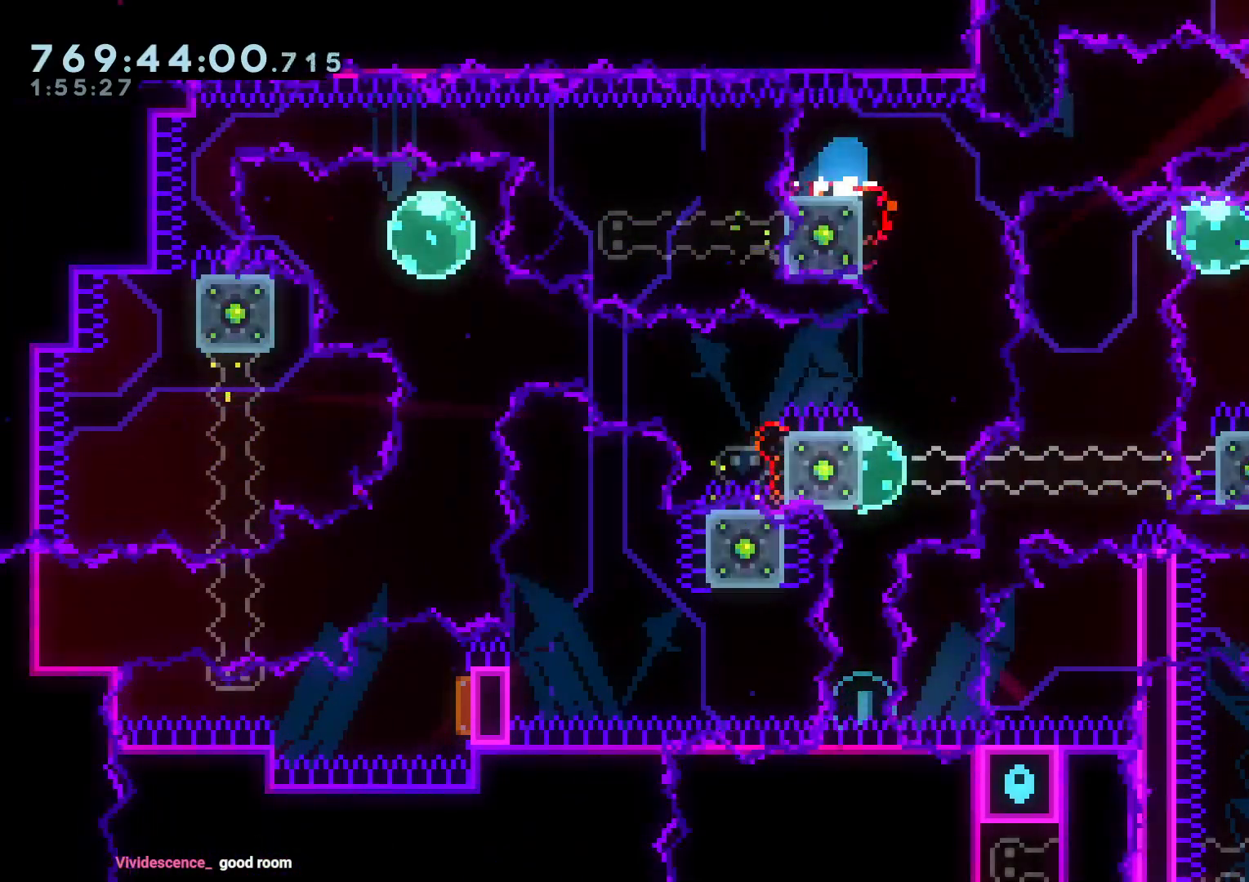
Gameplay with a controller (Nintendo layout); each line is a JSON object with the inputs held at the frame after it (dt_ms = milliseconds from this image to that frame). "events" lists button and stick changes between this image and that frame as [ms after this image, input, new state], when the widget could be followed in between. Not read: HOME L3 R3 SELECT START.
{"dt_ms": 500, "buttons": ["DPAD_DOWN", "DPAD_RIGHT"], "left_stick": "center", "right_stick": "center", "events": [[100, "L1", "up"]]}
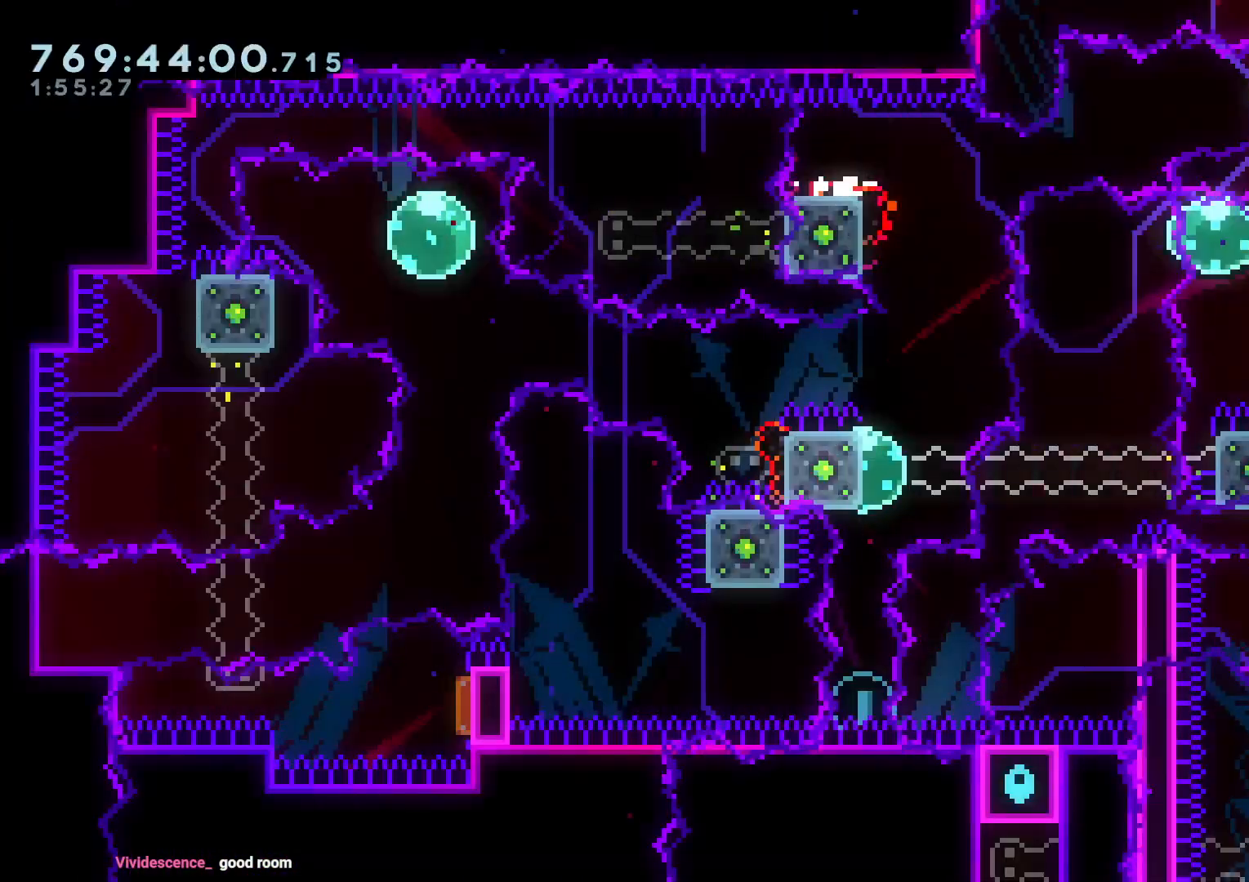
{"dt_ms": 500, "buttons": ["R1", "DPAD_LEFT"], "left_stick": "center", "right_stick": "center"}
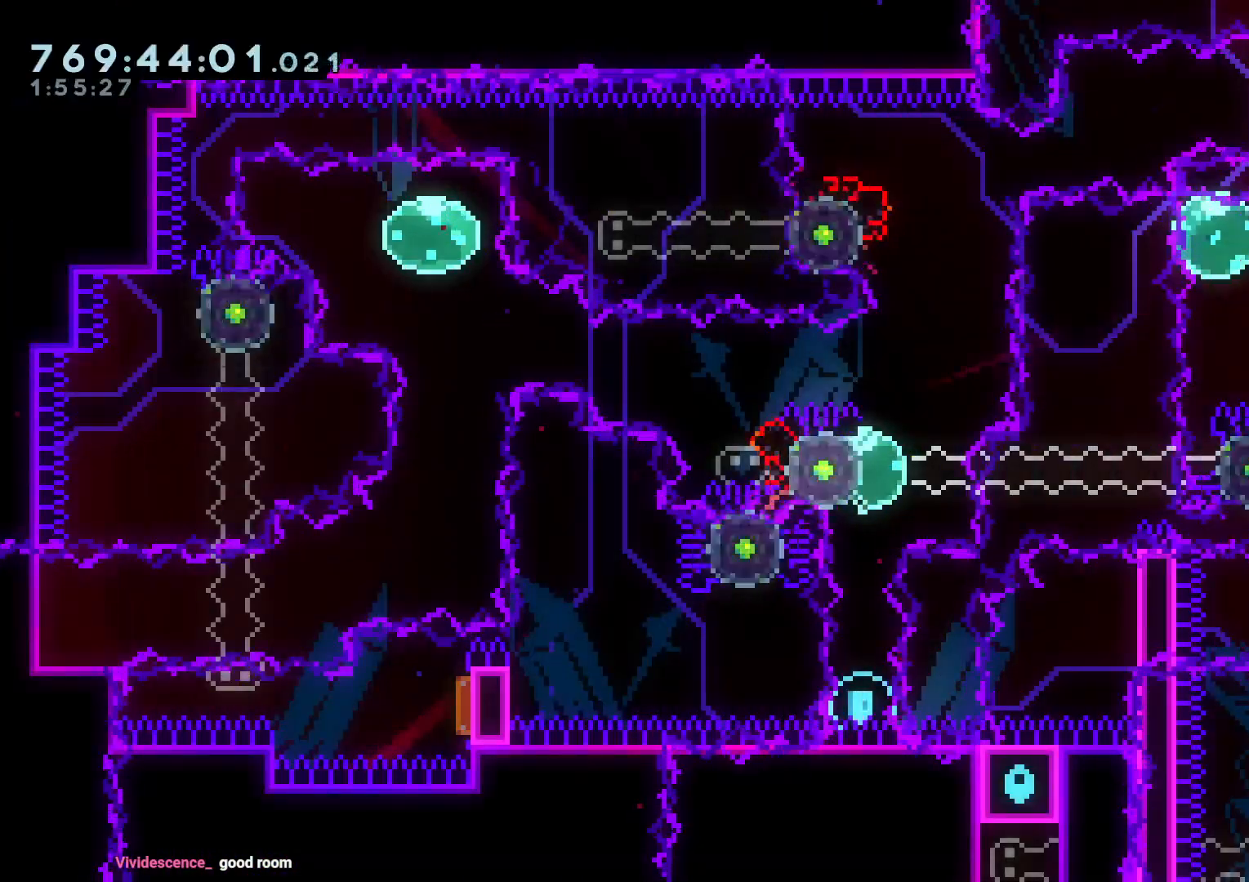
{"dt_ms": 500, "buttons": [], "left_stick": "center", "right_stick": "center"}
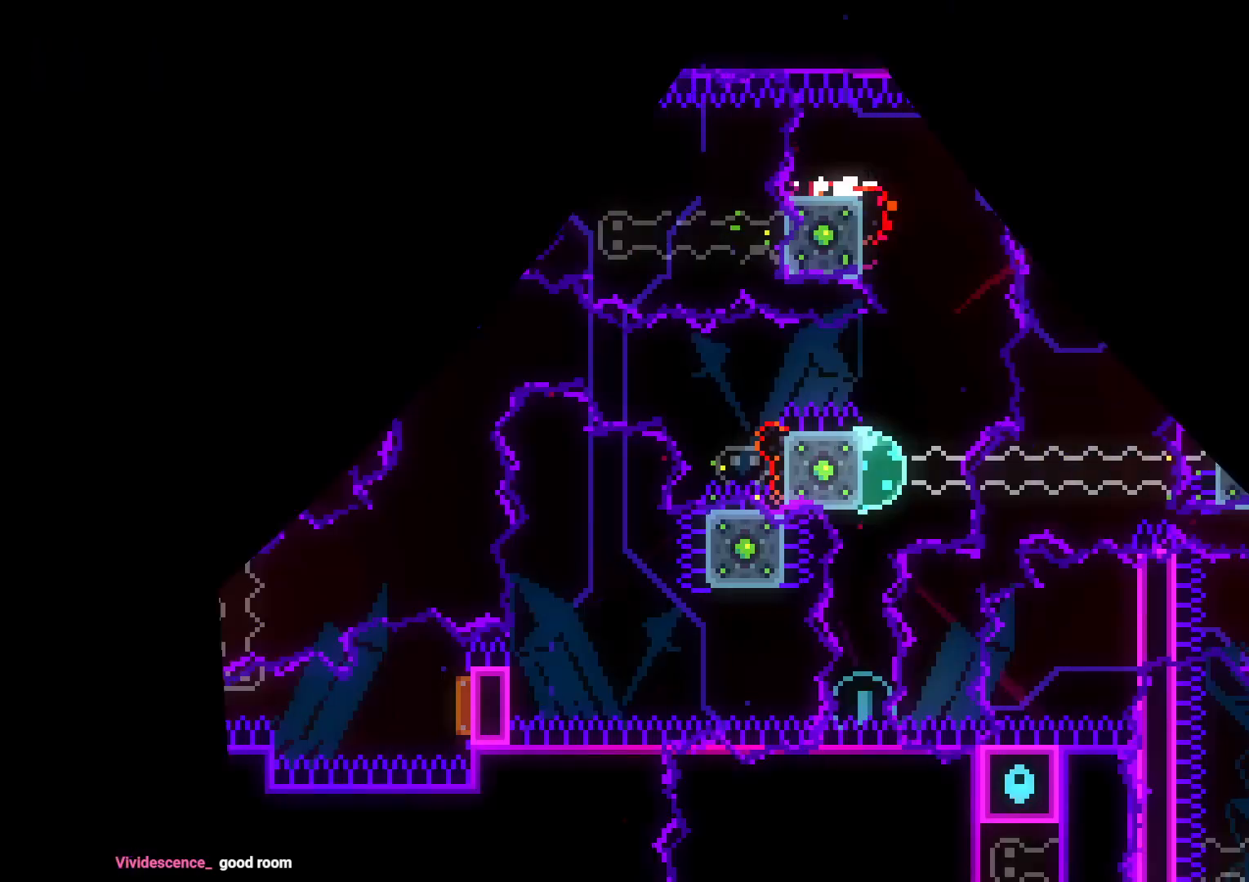
{"dt_ms": 500, "buttons": ["DPAD_DOWN"], "left_stick": "center", "right_stick": "center"}
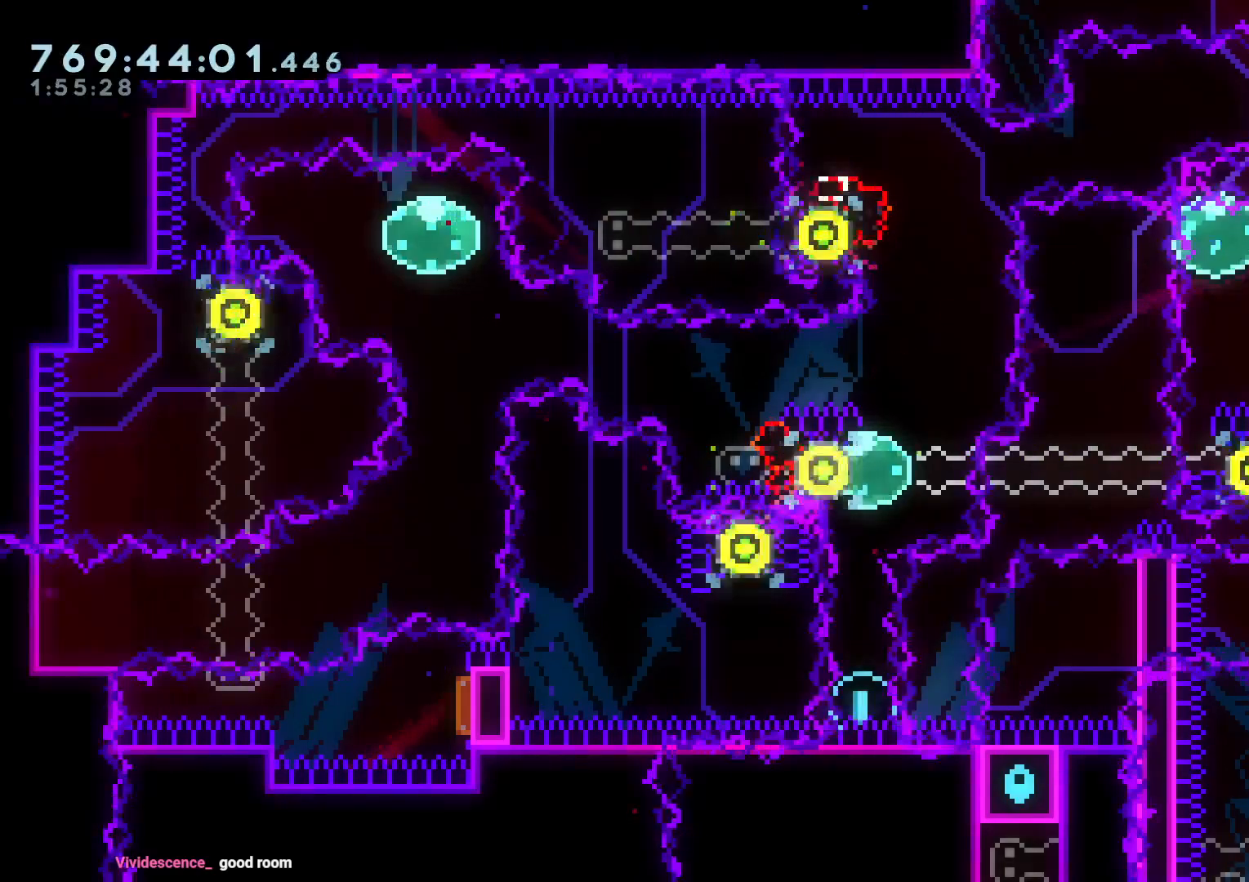
{"dt_ms": 500, "buttons": ["DPAD_DOWN"], "left_stick": "center", "right_stick": "center", "events": []}
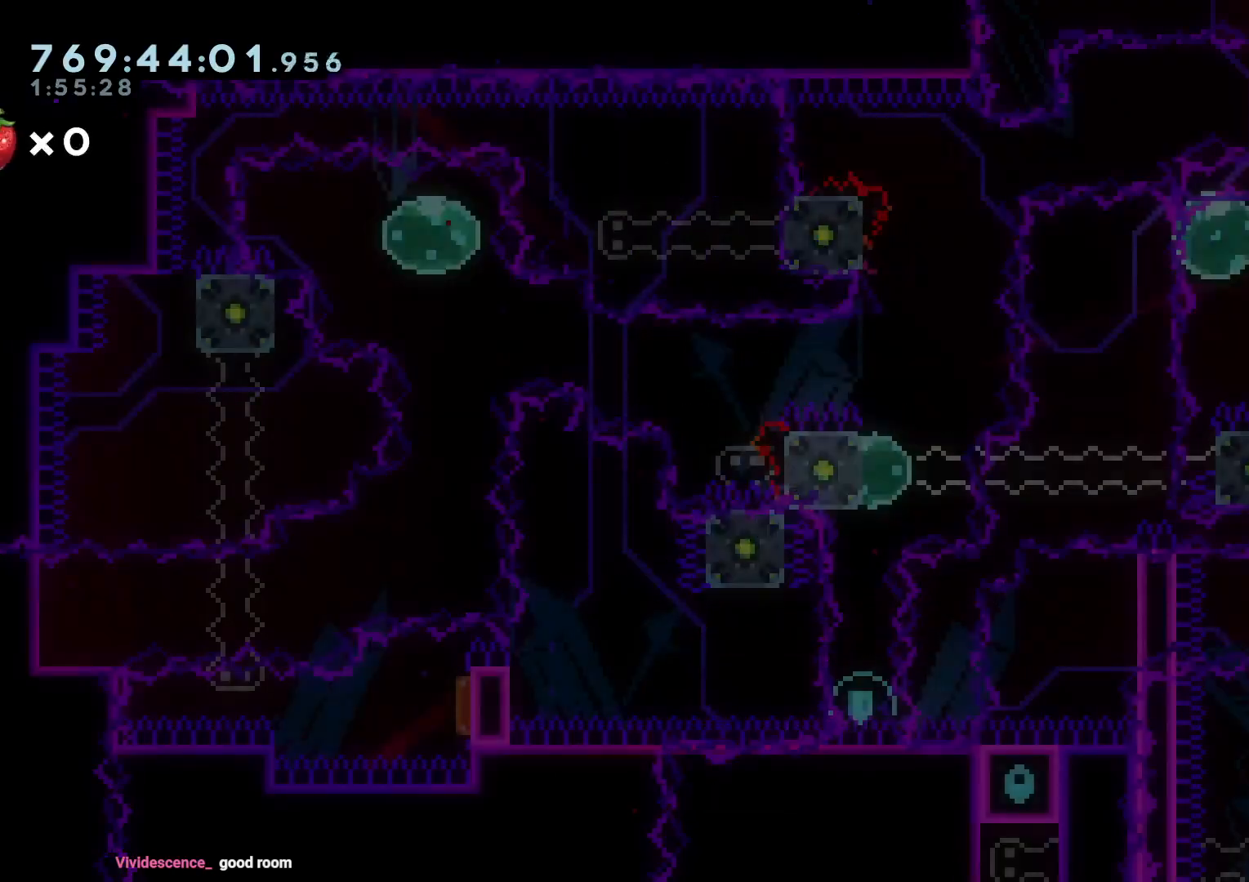
{"dt_ms": 500, "buttons": ["DPAD_LEFT"], "left_stick": "center", "right_stick": "center", "events": [[133, "DPAD_LEFT", "down"], [150, "R1", "down"], [167, "DPAD_DOWN", "up"], [283, "R1", "up"]]}
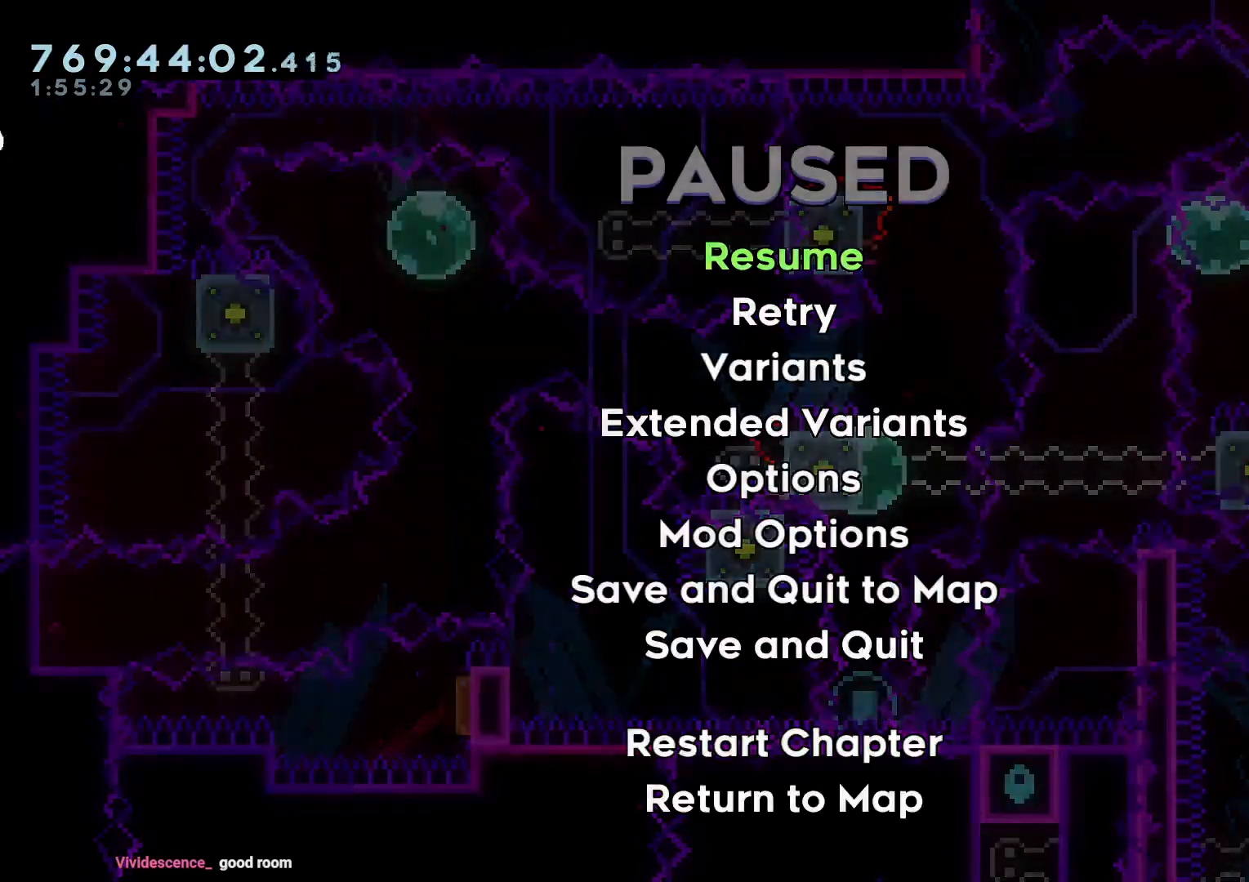
{"dt_ms": 500, "buttons": ["Y", "DPAD_DOWN", "DPAD_RIGHT"], "left_stick": "center", "right_stick": "center", "events": [[433, "DPAD_DOWN", "down"], [433, "DPAD_LEFT", "up"], [467, "Y", "down"], [483, "DPAD_RIGHT", "down"]]}
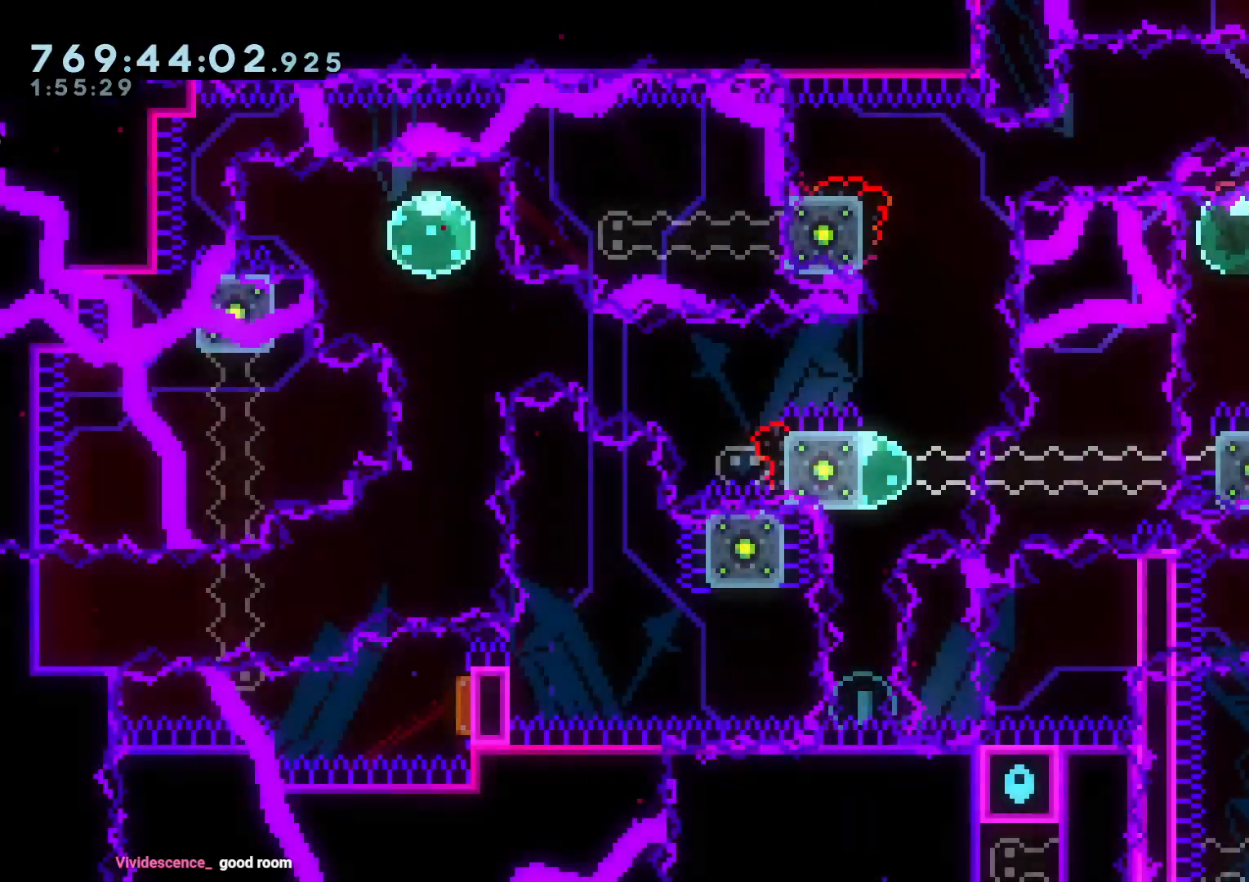
{"dt_ms": 500, "buttons": ["DPAD_DOWN"], "left_stick": "center", "right_stick": "center", "events": [[50, "Y", "up"], [117, "DPAD_RIGHT", "up"]]}
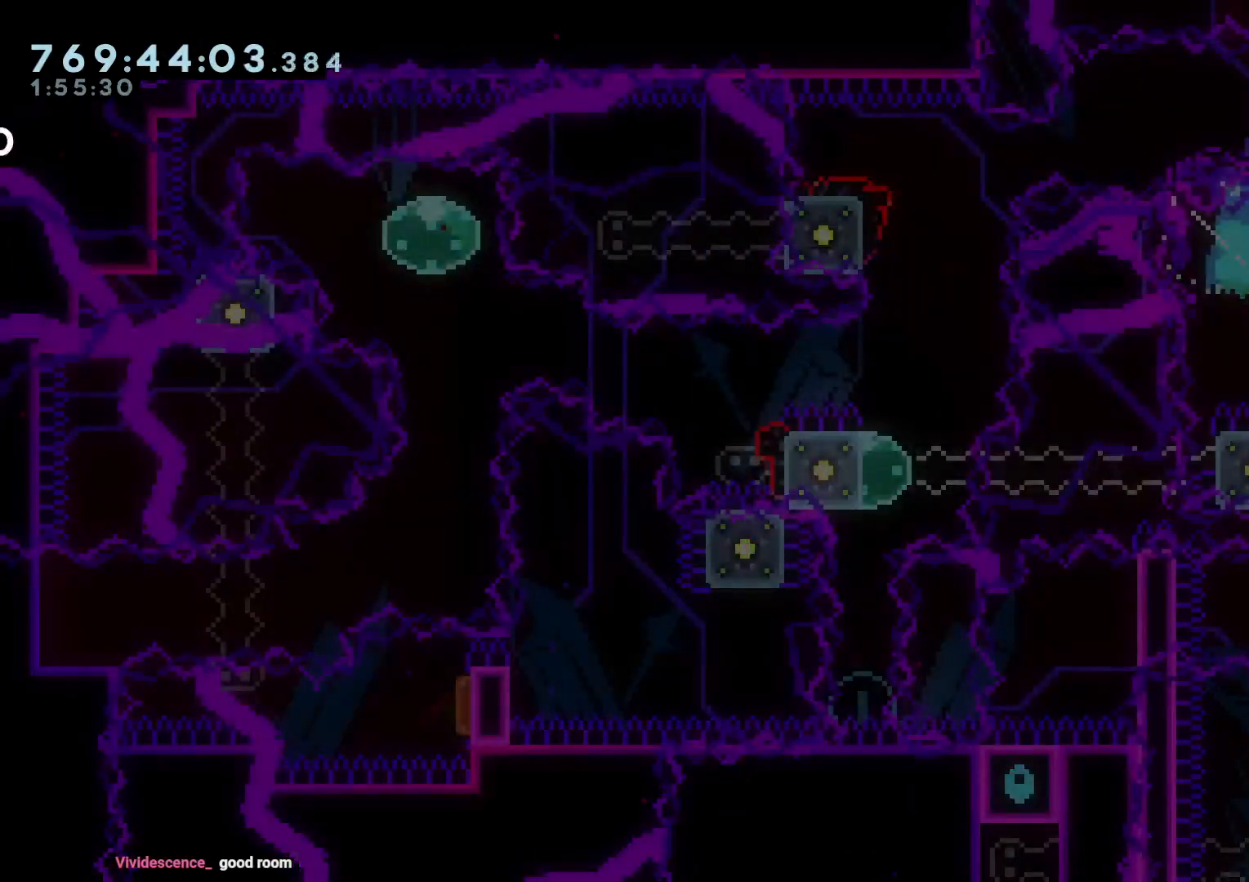
{"dt_ms": 1000, "buttons": ["DPAD_DOWN"], "left_stick": "center", "right_stick": "center"}
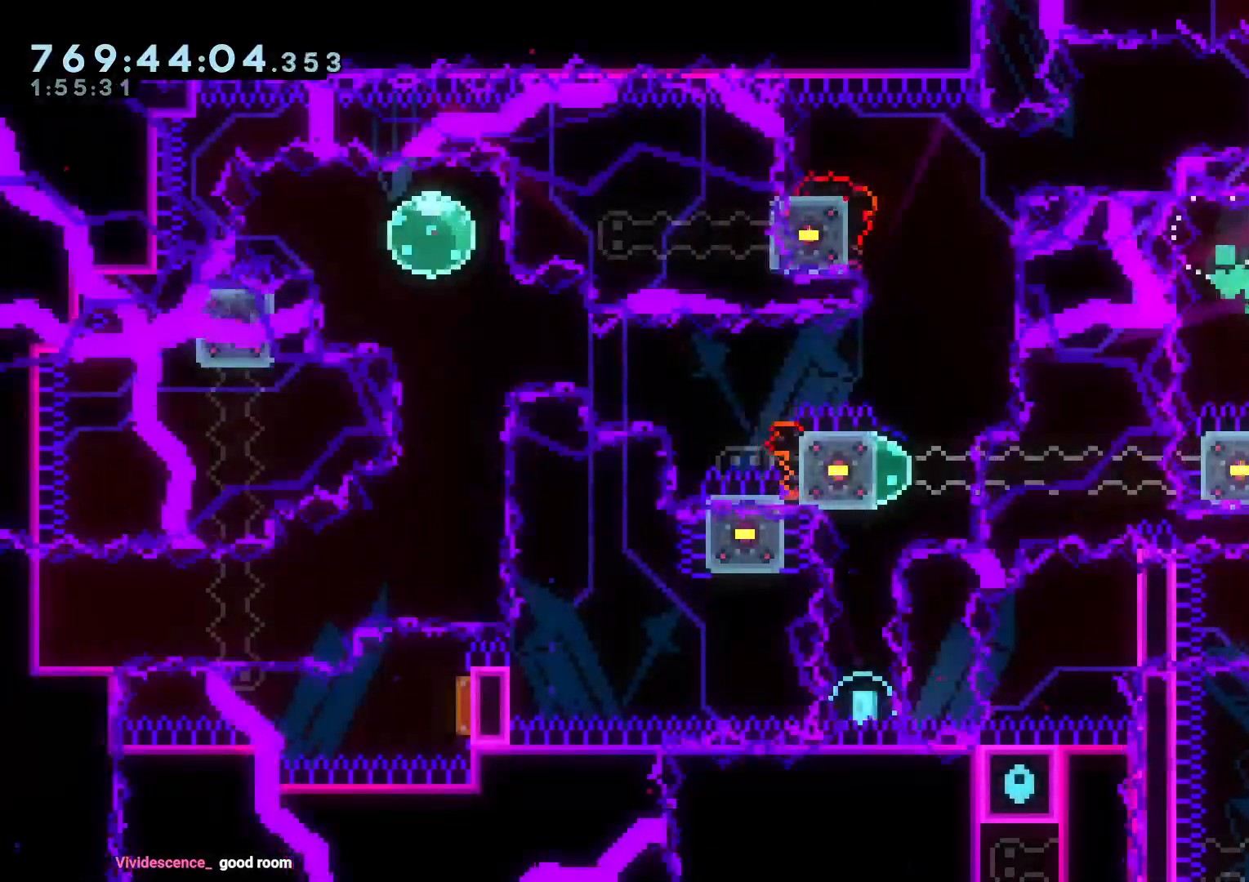
{"dt_ms": 500, "buttons": [], "left_stick": "center", "right_stick": "center", "events": [[117, "A", "down"], [117, "DPAD_DOWN", "up"], [167, "A", "up"]]}
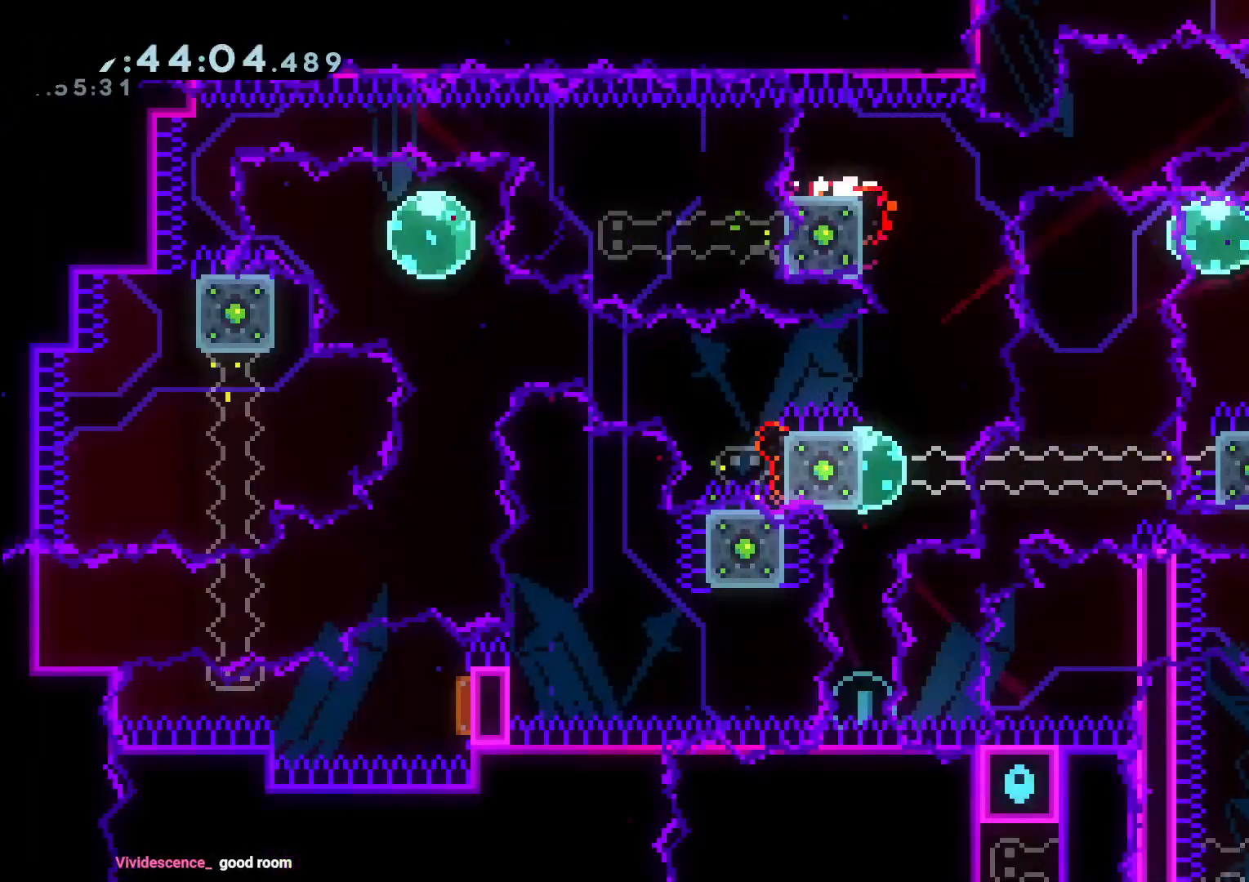
{"dt_ms": 500, "buttons": [], "left_stick": "center", "right_stick": "center", "events": []}